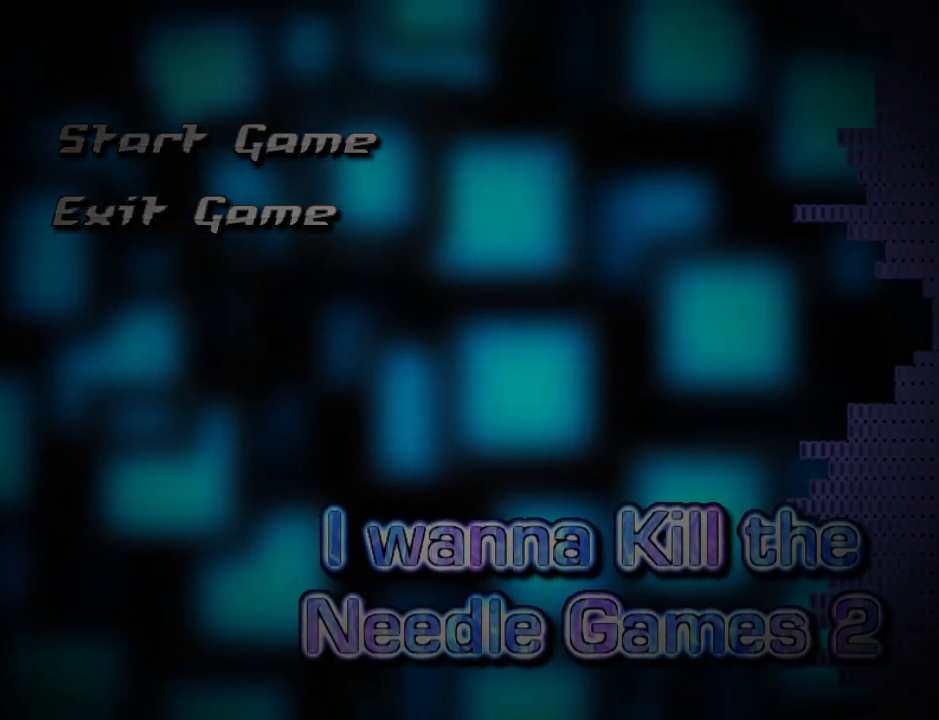
Gameplay with keyboard; each line is a JSON object with the keys held at the frame after it. "events" lists presses ("down") and releases ("up") of "down", "left", "r", "right", "shift_l", "shift_r", "up" and "z" between this image and that frame as [ms after this image, input, new state], when the widget could be followed in between. No other keys are recorded. Mouse input is not recorded.
{"keys": ["down", "right"], "events": [[60, "right", "down"], [320, "down", "down"]]}
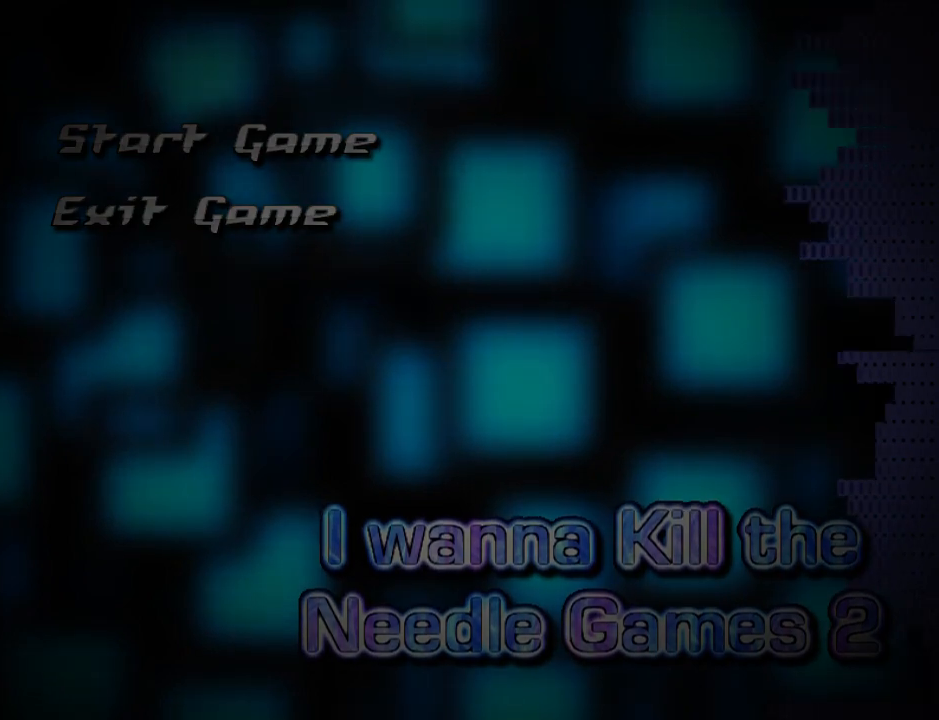
{"keys": ["down", "right"], "events": []}
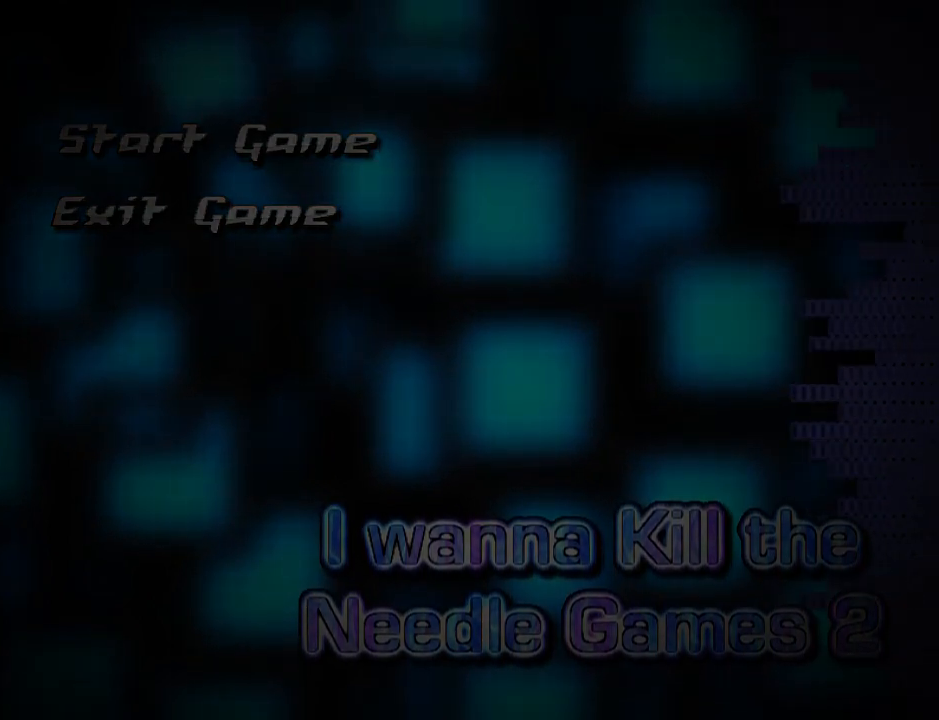
{"keys": ["down", "right"], "events": []}
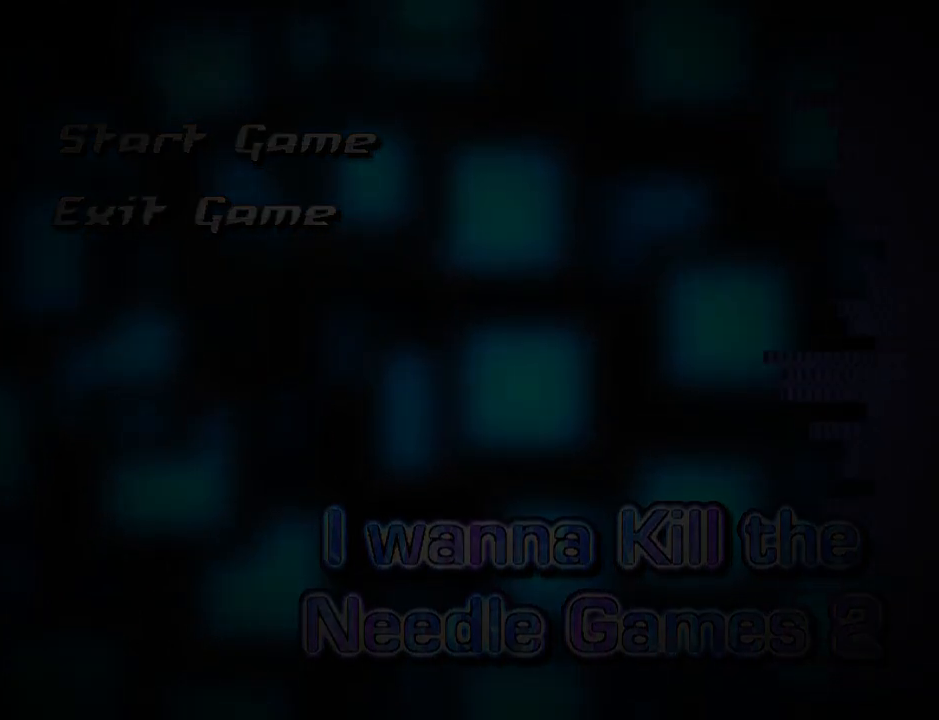
{"keys": ["down", "right"], "events": []}
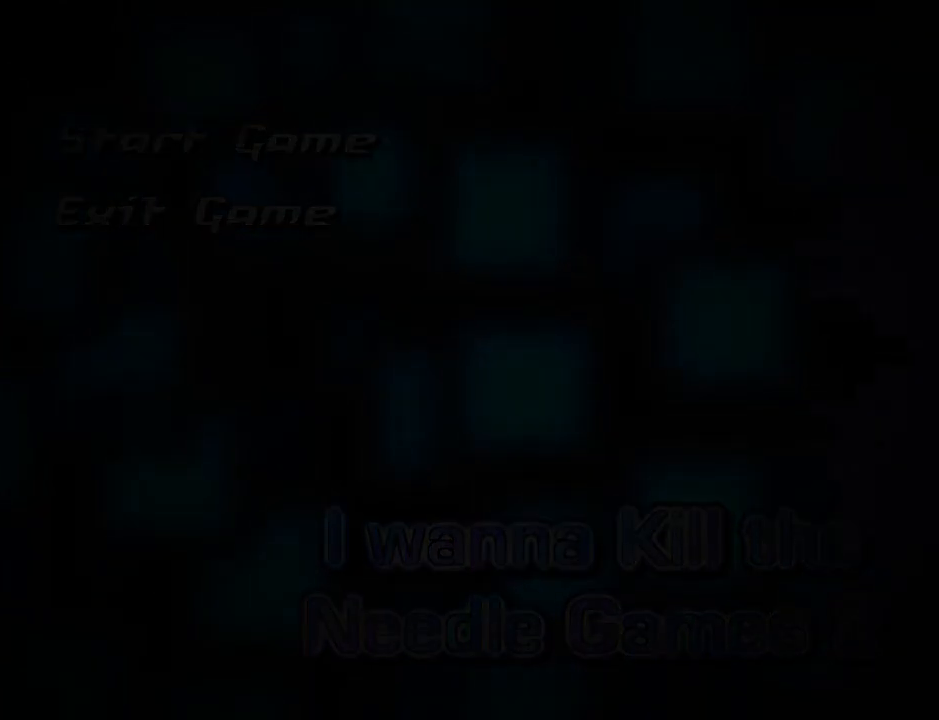
{"keys": ["down", "right"], "events": []}
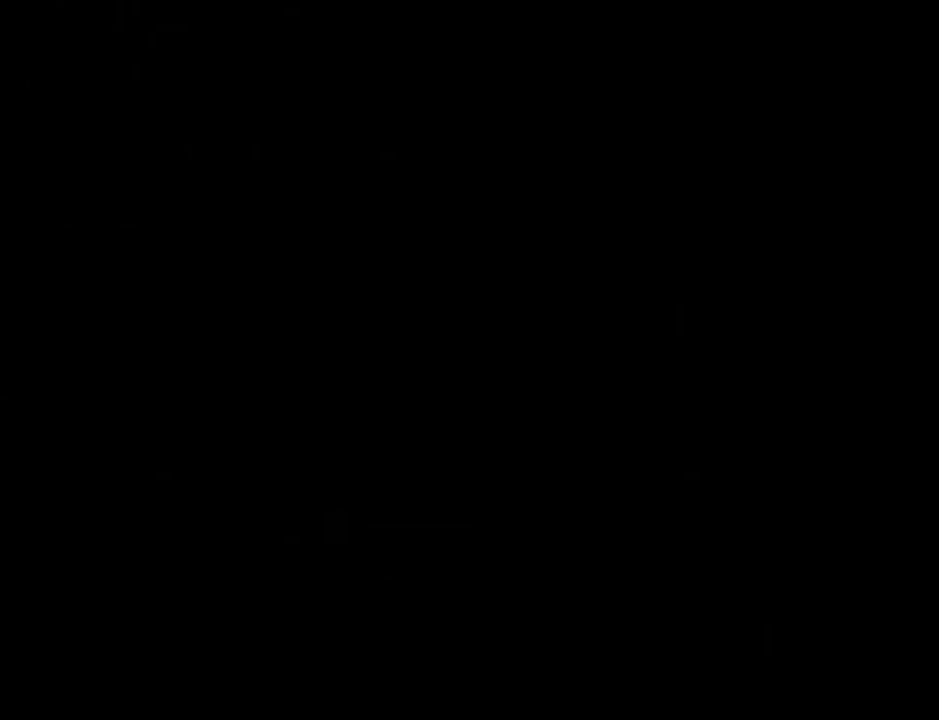
{"keys": ["down", "right"], "events": [[320, "z", "down"], [420, "z", "up"]]}
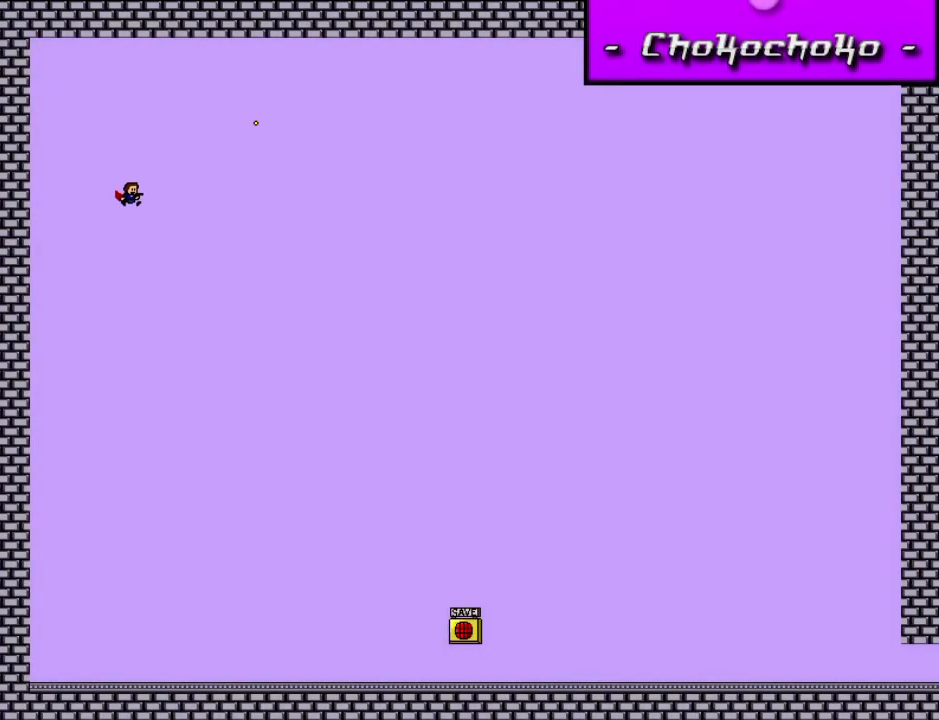
{"keys": ["down", "right", "z"], "events": [[80, "z", "down"], [180, "z", "up"], [380, "z", "down"], [400, "z", "up"], [440, "z", "down"]]}
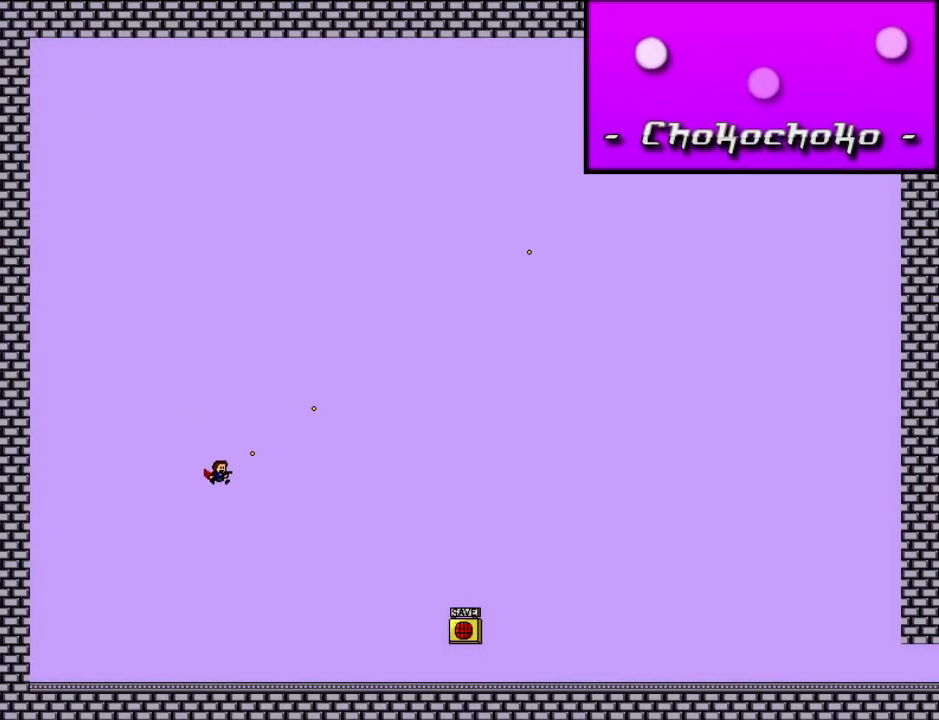
{"keys": ["down", "right"], "events": [[40, "z", "up"], [360, "shift_l", "down"], [460, "shift_l", "up"]]}
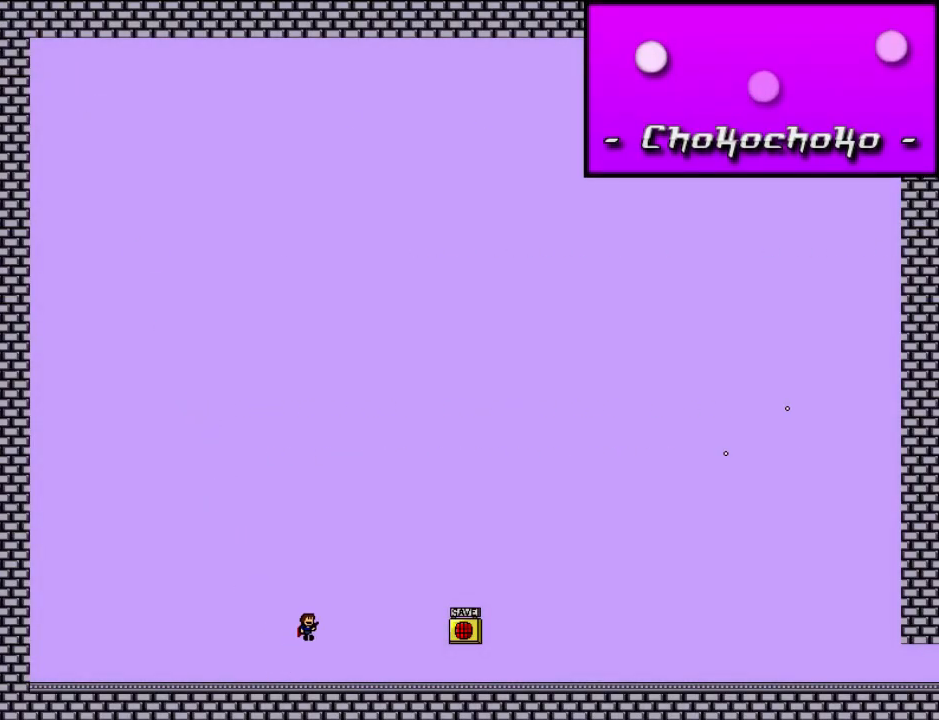
{"keys": ["down", "right", "shift_l"], "events": [[80, "z", "down"], [160, "z", "up"], [220, "z", "down"], [280, "z", "up"], [480, "shift_l", "down"]]}
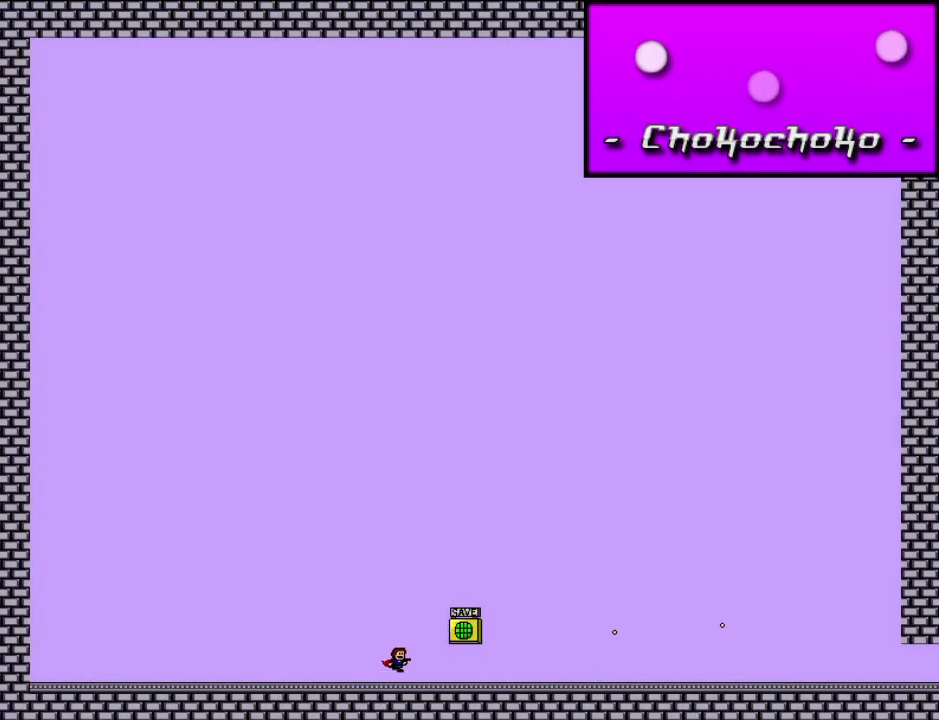
{"keys": ["down", "right"], "events": [[60, "z", "down"], [100, "shift_l", "up"], [120, "z", "up"], [260, "z", "down"], [320, "z", "up"], [420, "z", "down"], [480, "z", "up"]]}
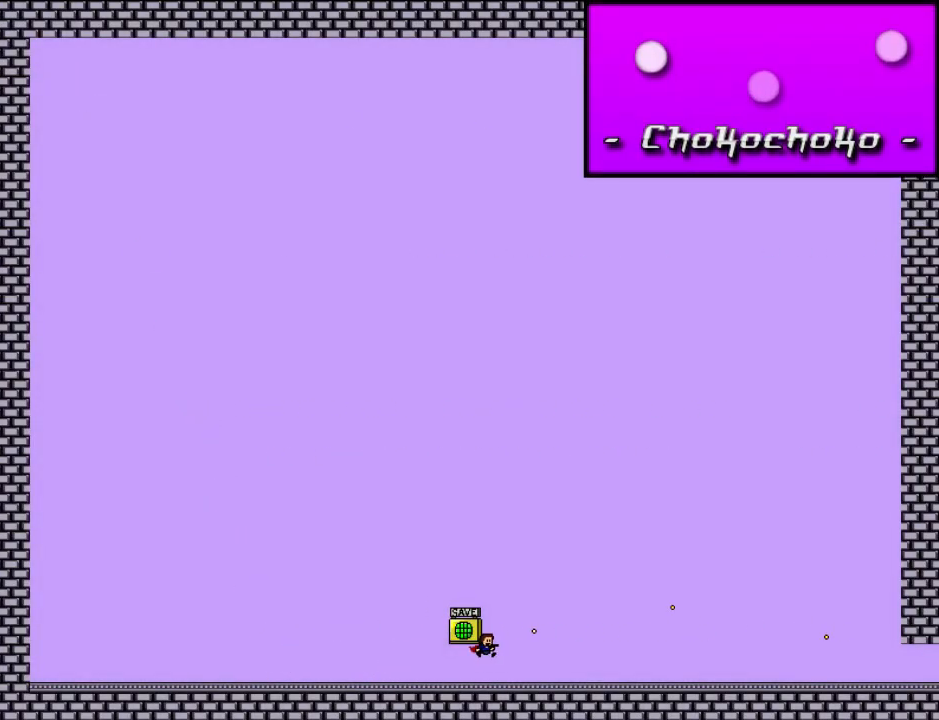
{"keys": ["down", "right"], "events": [[160, "shift_l", "down"], [240, "shift_l", "up"], [280, "z", "down"], [300, "z", "up"]]}
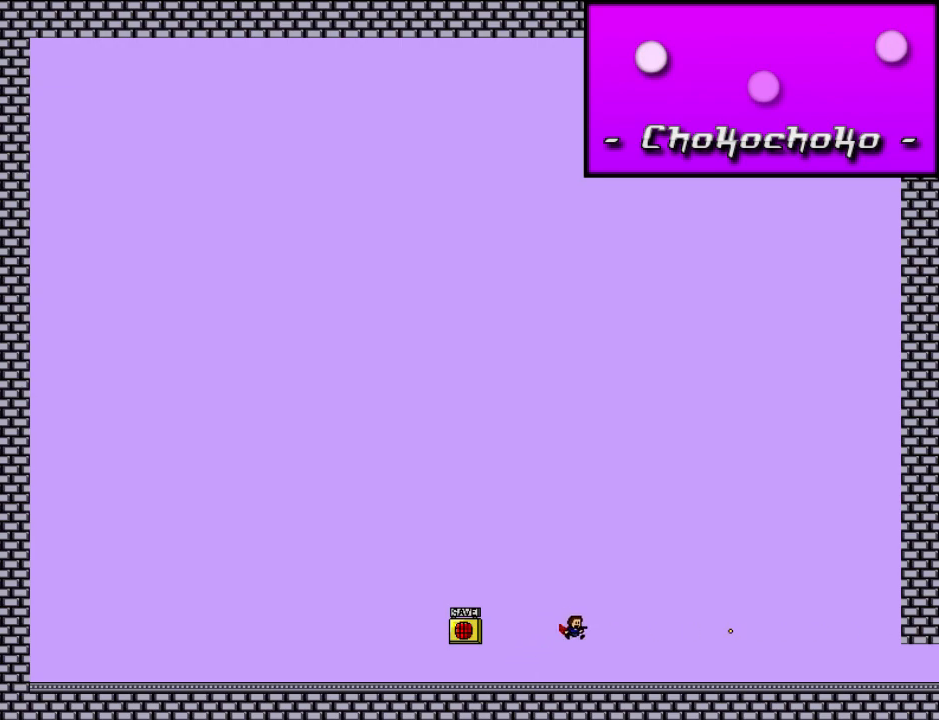
{"keys": ["down", "right", "shift_l"], "events": [[20, "z", "down"], [40, "z", "up"], [200, "z", "down"], [240, "z", "up"], [440, "shift_l", "down"]]}
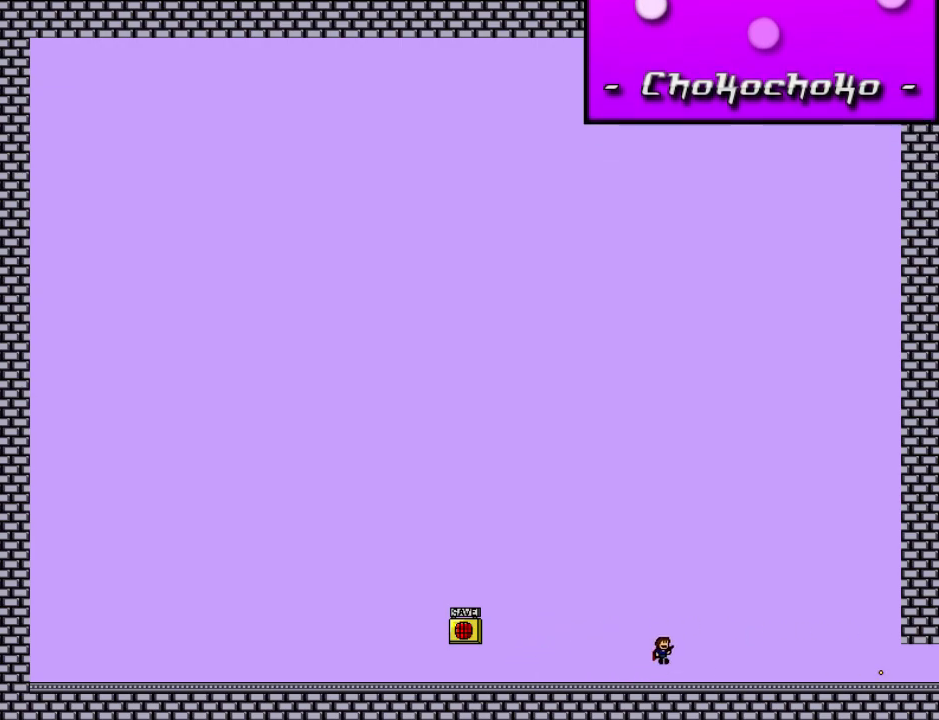
{"keys": ["down", "right"], "events": [[40, "shift_l", "up"], [60, "z", "down"], [140, "z", "up"], [420, "z", "down"], [460, "z", "up"]]}
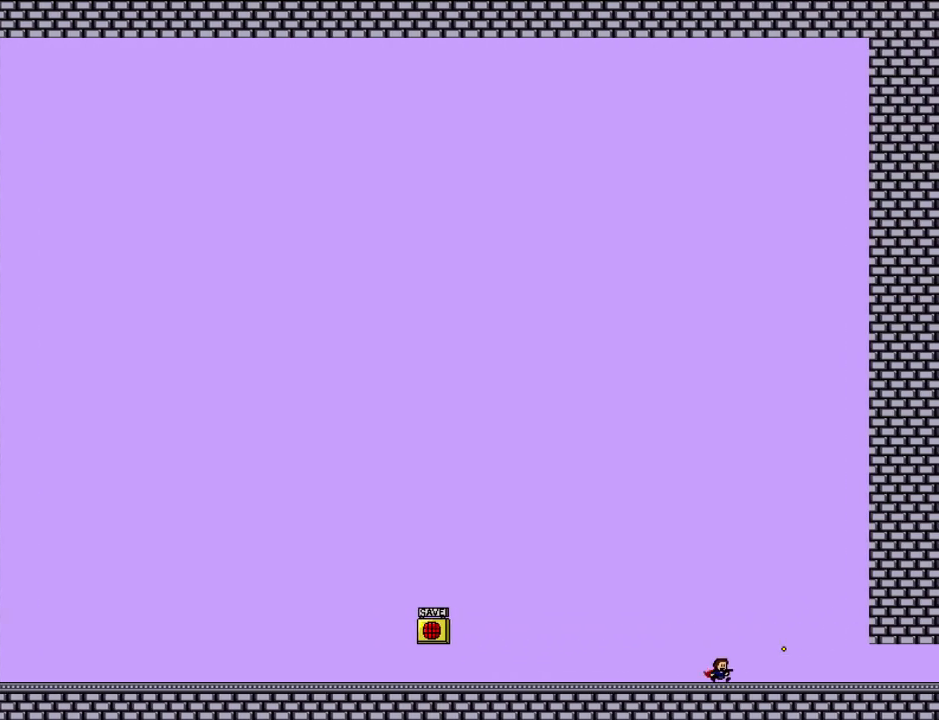
{"keys": ["down", "right"], "events": [[180, "shift_l", "down"], [240, "shift_l", "up"], [340, "z", "down"], [360, "z", "up"]]}
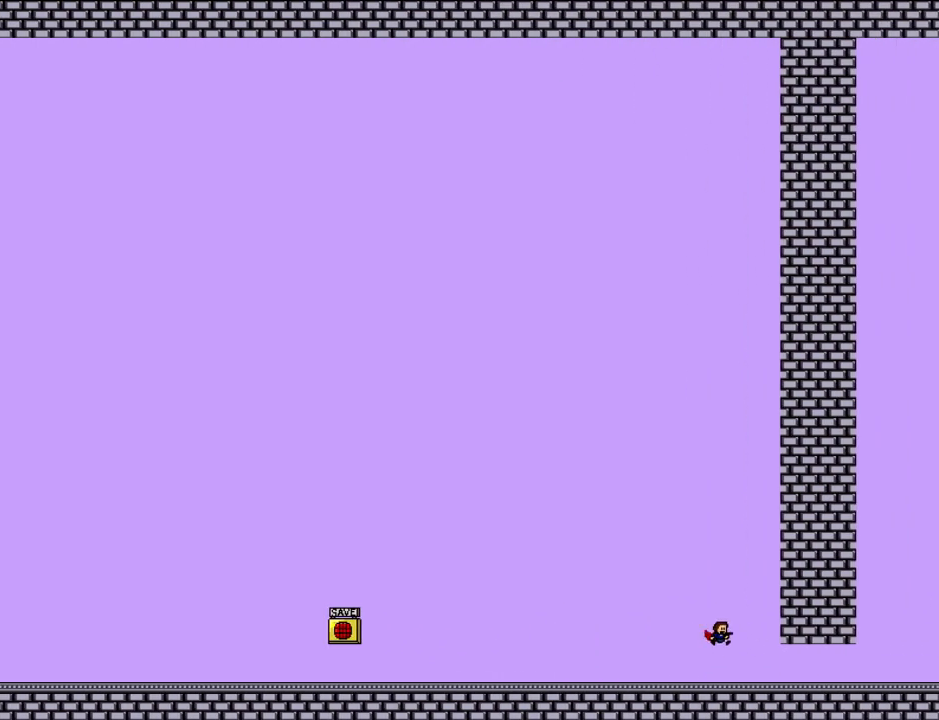
{"keys": ["down", "right"], "events": [[60, "z", "down"], [80, "z", "up"], [220, "z", "down"], [240, "z", "up"], [460, "z", "down"], [480, "z", "up"]]}
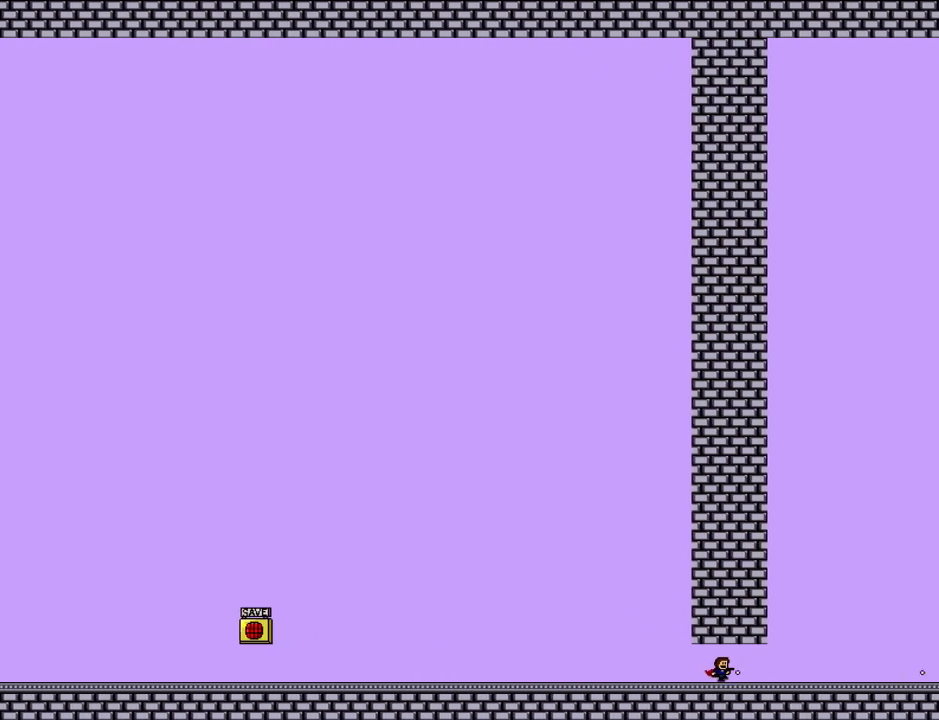
{"keys": ["down", "right"], "events": [[140, "z", "down"], [180, "z", "up"], [360, "z", "down"], [400, "z", "up"]]}
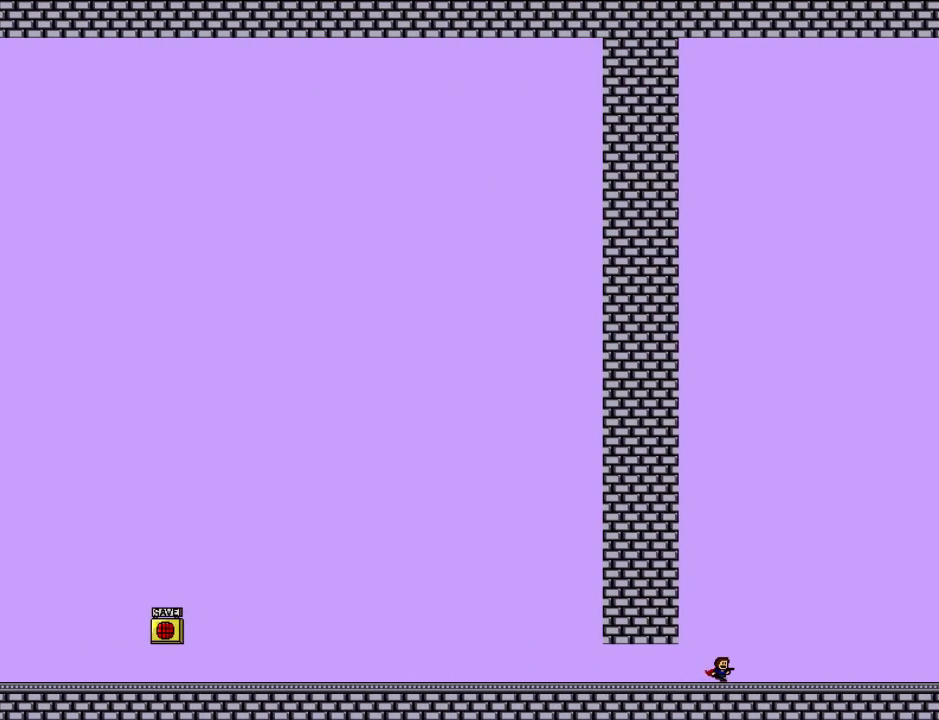
{"keys": ["down", "right", "z"], "events": [[80, "z", "down"], [160, "z", "up"], [320, "z", "down"], [400, "z", "up"], [500, "z", "down"]]}
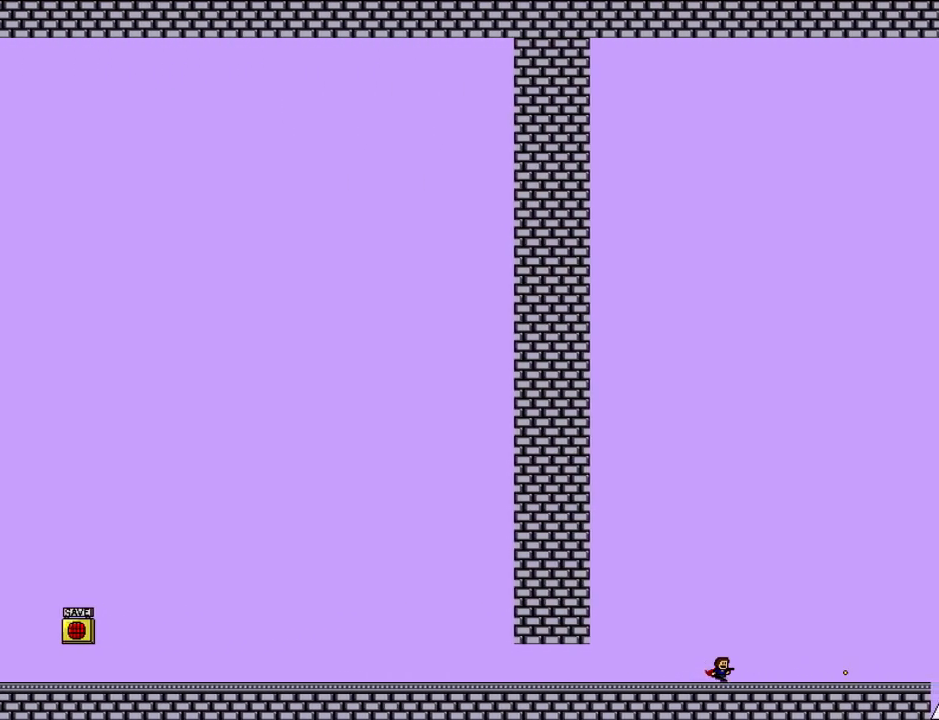
{"keys": ["down", "right"], "events": [[60, "z", "up"], [220, "z", "down"], [280, "z", "up"], [400, "z", "down"], [480, "z", "up"]]}
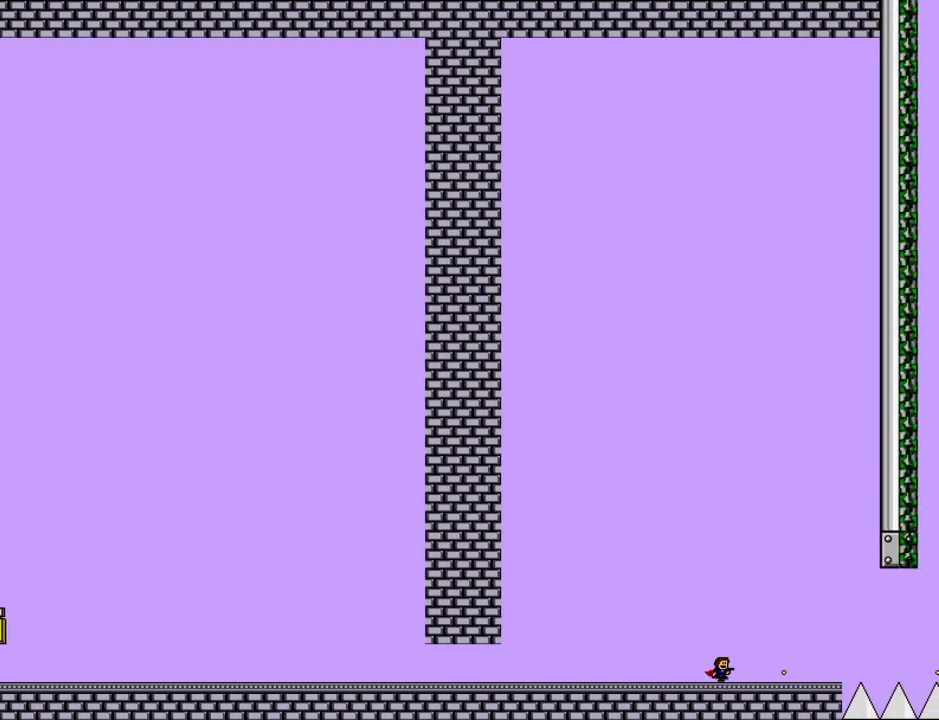
{"keys": ["down", "right"], "events": []}
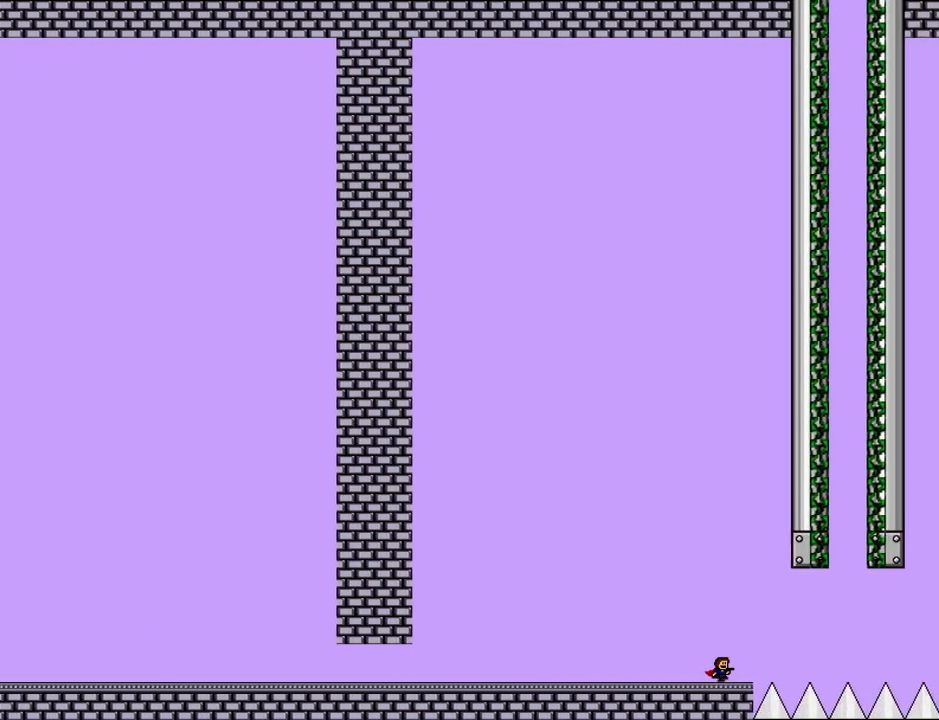
{"keys": ["right"], "events": [[20, "shift_l", "down"], [200, "down", "up"], [260, "shift_l", "up"]]}
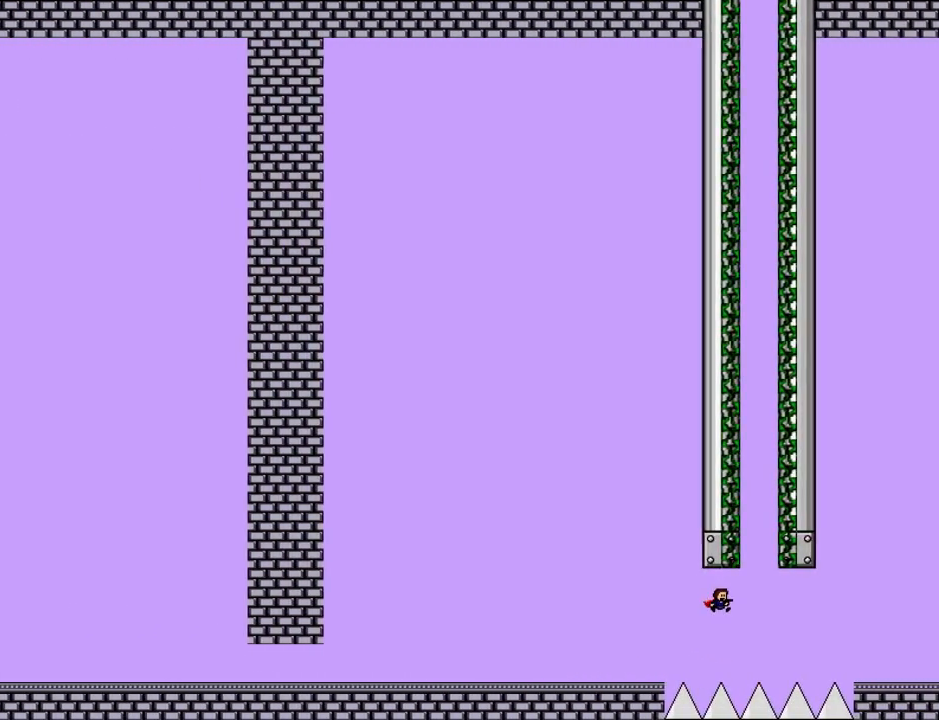
{"keys": ["left", "right", "shift_l"], "events": [[80, "shift_l", "down"], [340, "left", "down"], [400, "left", "up"], [480, "left", "down"]]}
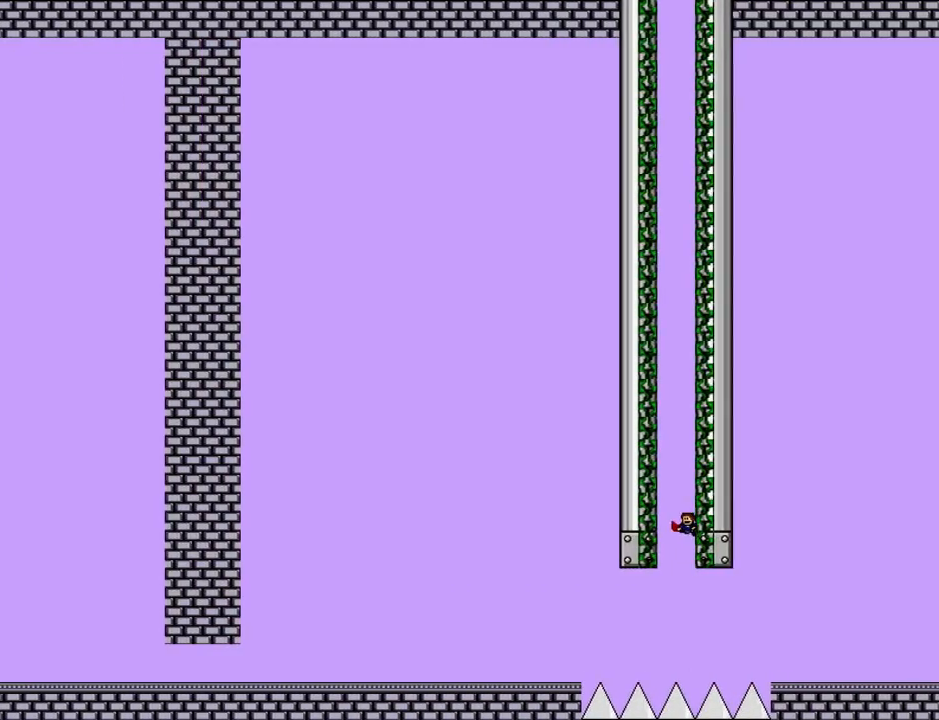
{"keys": ["left", "right", "shift_l"], "events": [[40, "left", "up"], [120, "left", "down"], [160, "left", "up"], [240, "left", "down"], [280, "left", "up"], [360, "left", "down"], [400, "left", "up"], [480, "left", "down"]]}
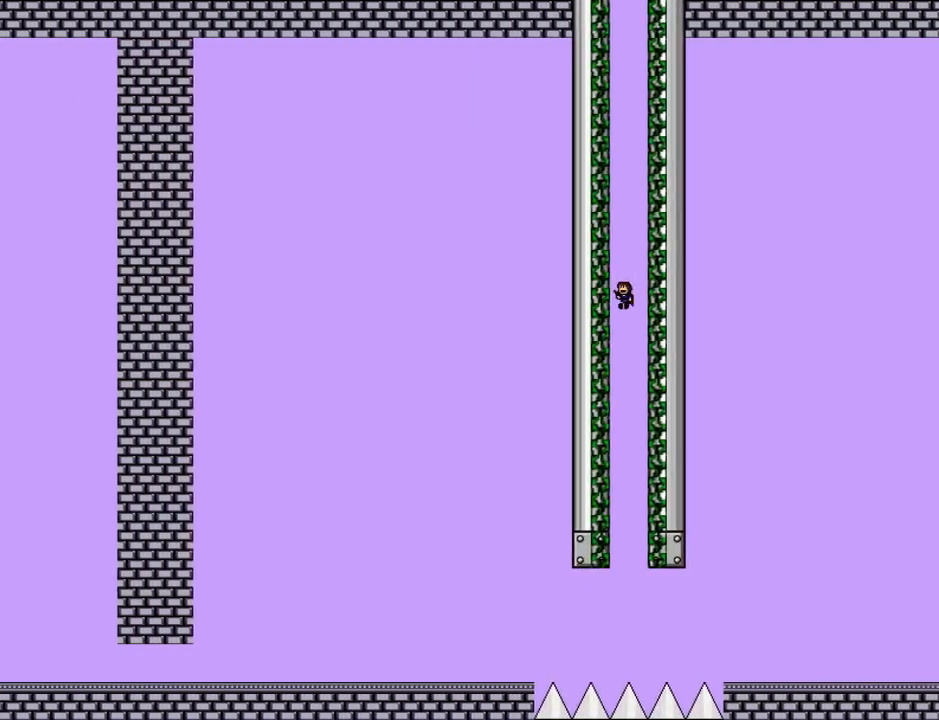
{"keys": ["right", "shift_l"], "events": [[20, "left", "up"], [100, "left", "down"], [140, "left", "up"], [200, "left", "down"], [260, "left", "up"], [320, "left", "down"], [380, "left", "up"], [460, "left", "down"], [500, "left", "up"]]}
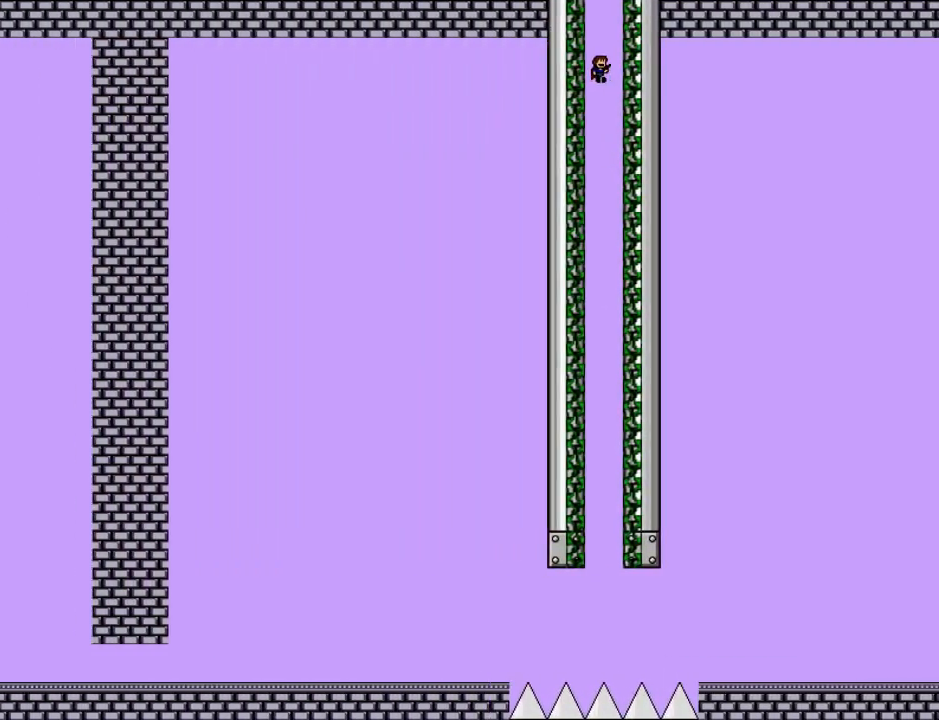
{"keys": ["shift_l"], "events": [[80, "left", "down"], [120, "left", "up"], [180, "left", "down"], [240, "left", "up"], [280, "left", "down"], [380, "left", "up"], [440, "right", "up"]]}
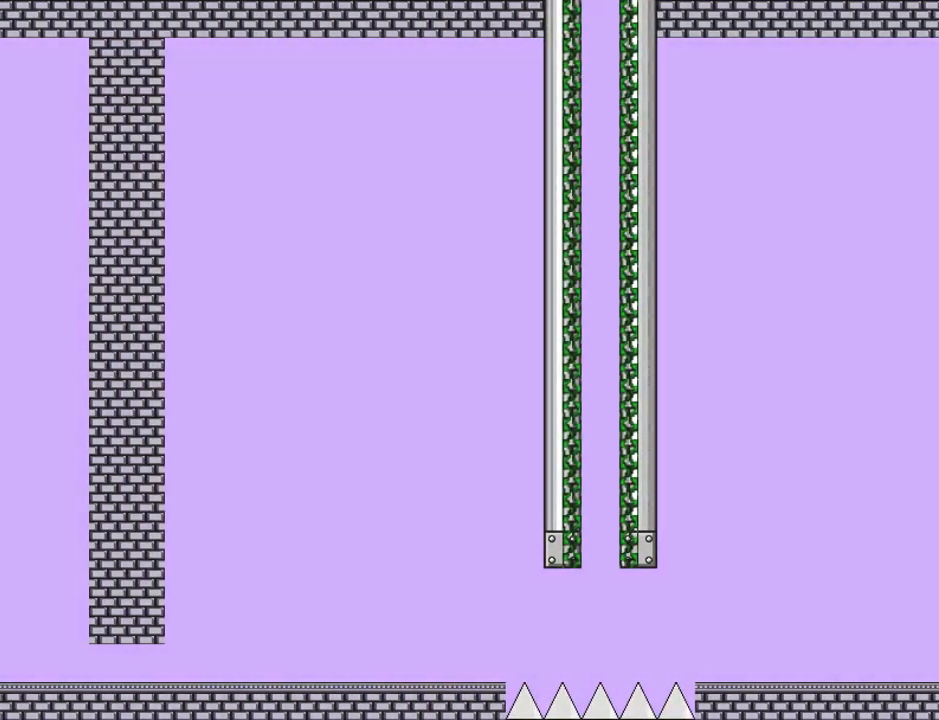
{"keys": [], "events": [[20, "shift_l", "up"]]}
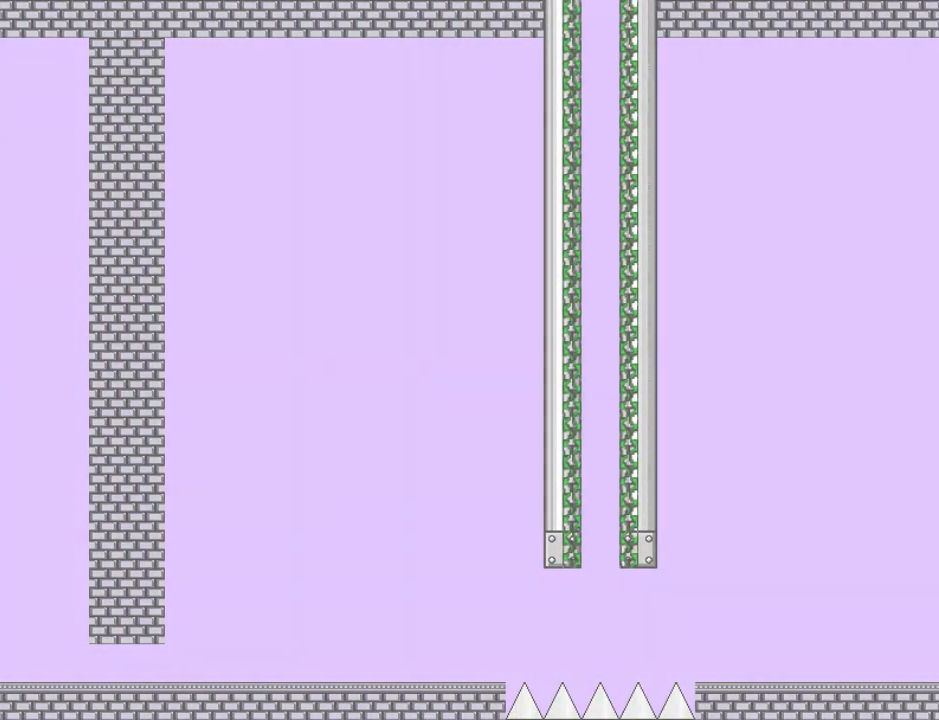
{"keys": ["down"], "events": [[60, "down", "down"], [80, "left", "down"], [100, "left", "up"], [340, "z", "down"], [360, "z", "up"]]}
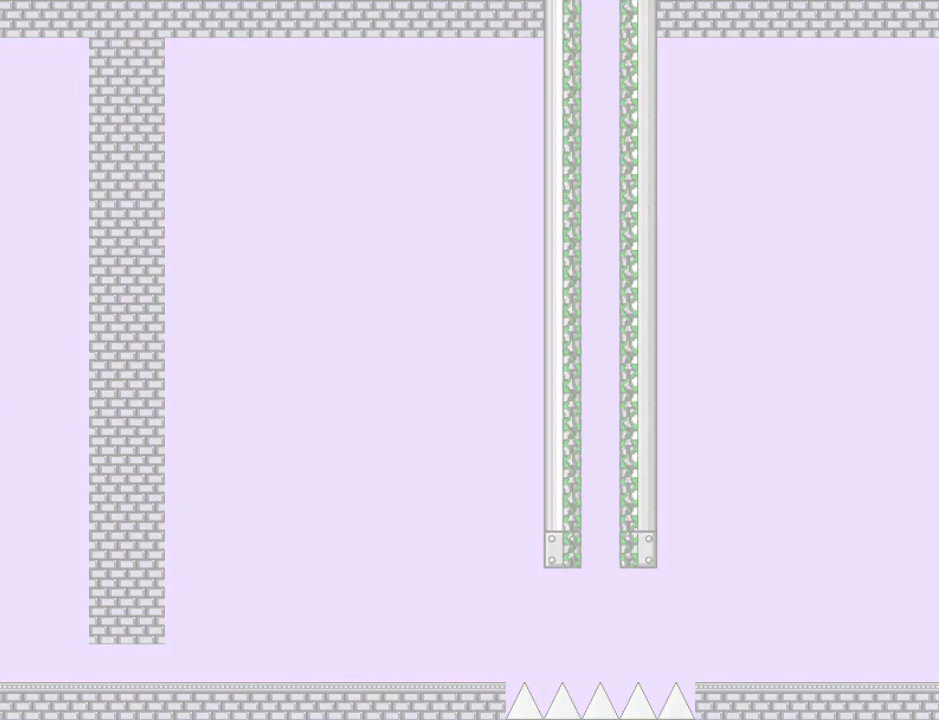
{"keys": ["down"], "events": []}
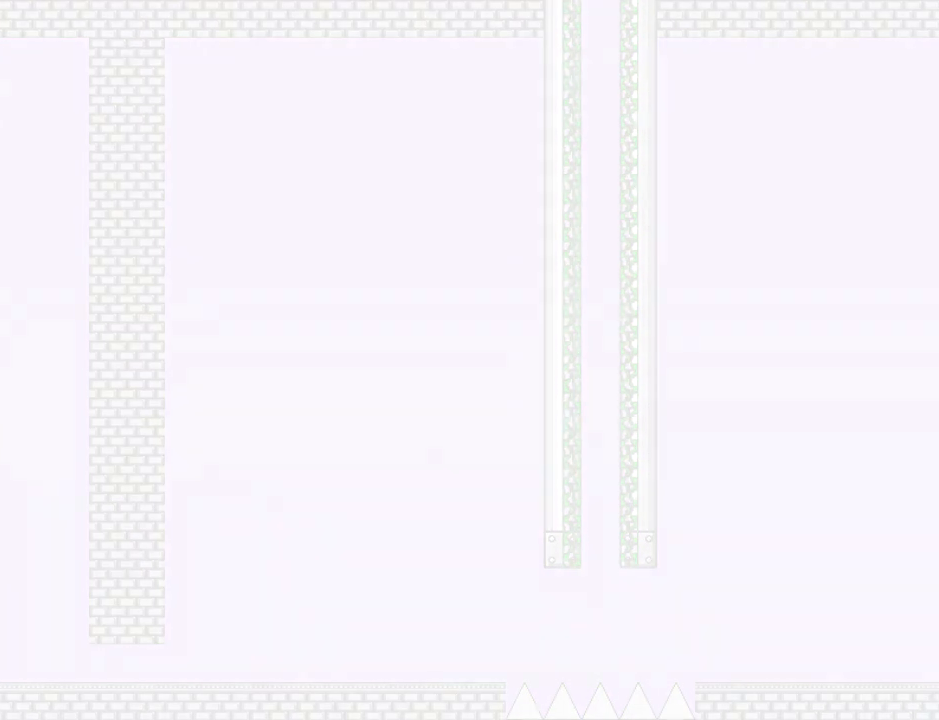
{"keys": ["left"], "events": [[20, "down", "up"], [200, "left", "down"], [400, "left", "up"], [400, "right", "down"], [480, "left", "down"], [500, "right", "up"]]}
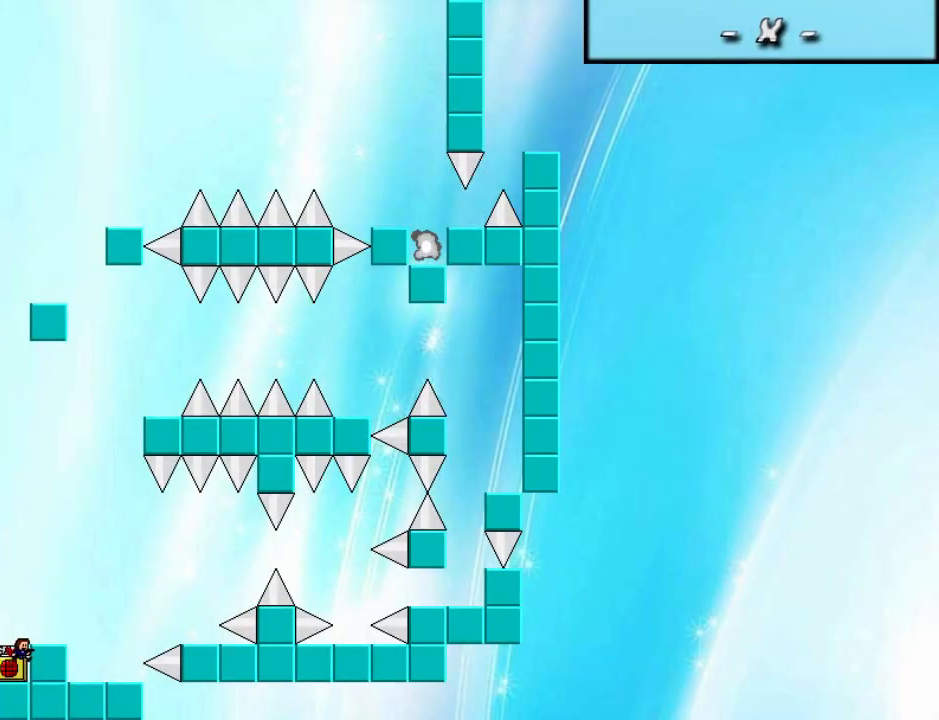
{"keys": ["right"], "events": [[40, "left", "up"], [60, "z", "down"], [100, "right", "down"], [100, "shift_l", "down"], [160, "z", "up"], [300, "shift_l", "up"]]}